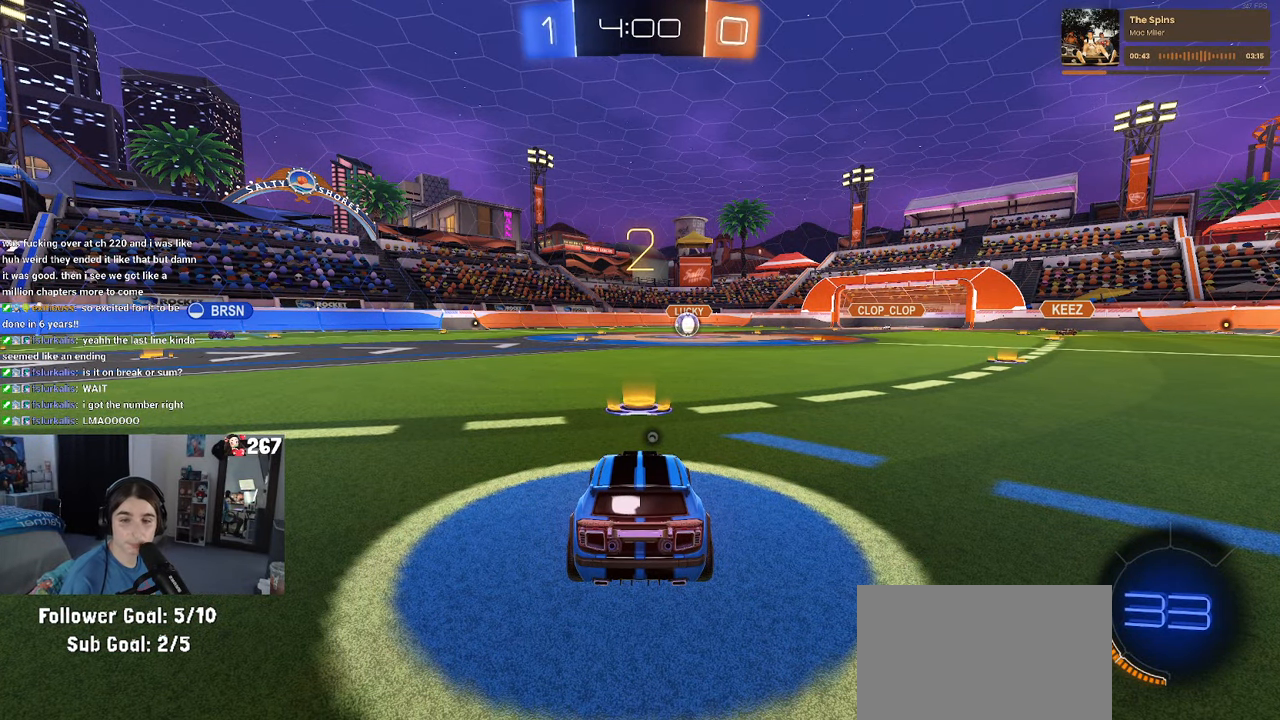
Gameplay with a controller (PlayStation layout); each line is a JSON object with the inputs held at the frame after it. "events" lists button and stick changes between this image and that frame as [ms after this image, input, new state], when the widget could be followed in between.
{"buttons": ["R2"], "left_stick": "center", "right_stick": "center", "events": [[283, "R2", "down"]]}
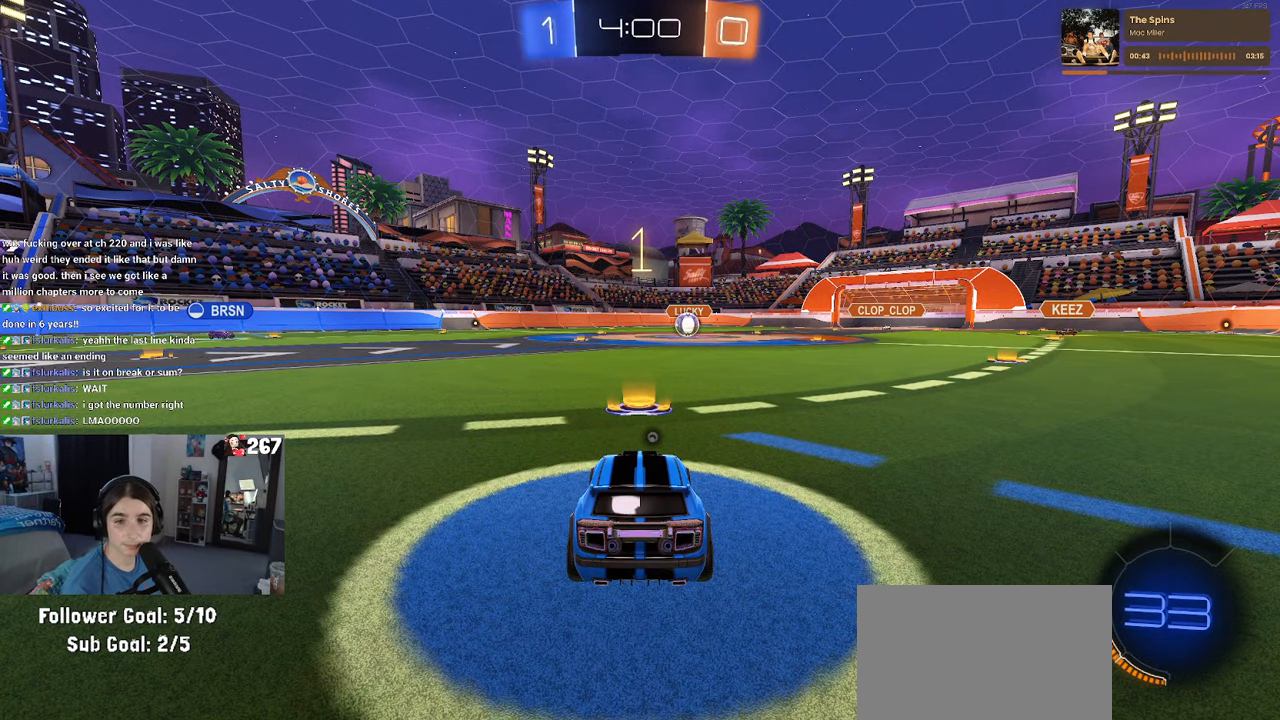
{"buttons": ["R2"], "left_stick": "center", "right_stick": "center", "events": []}
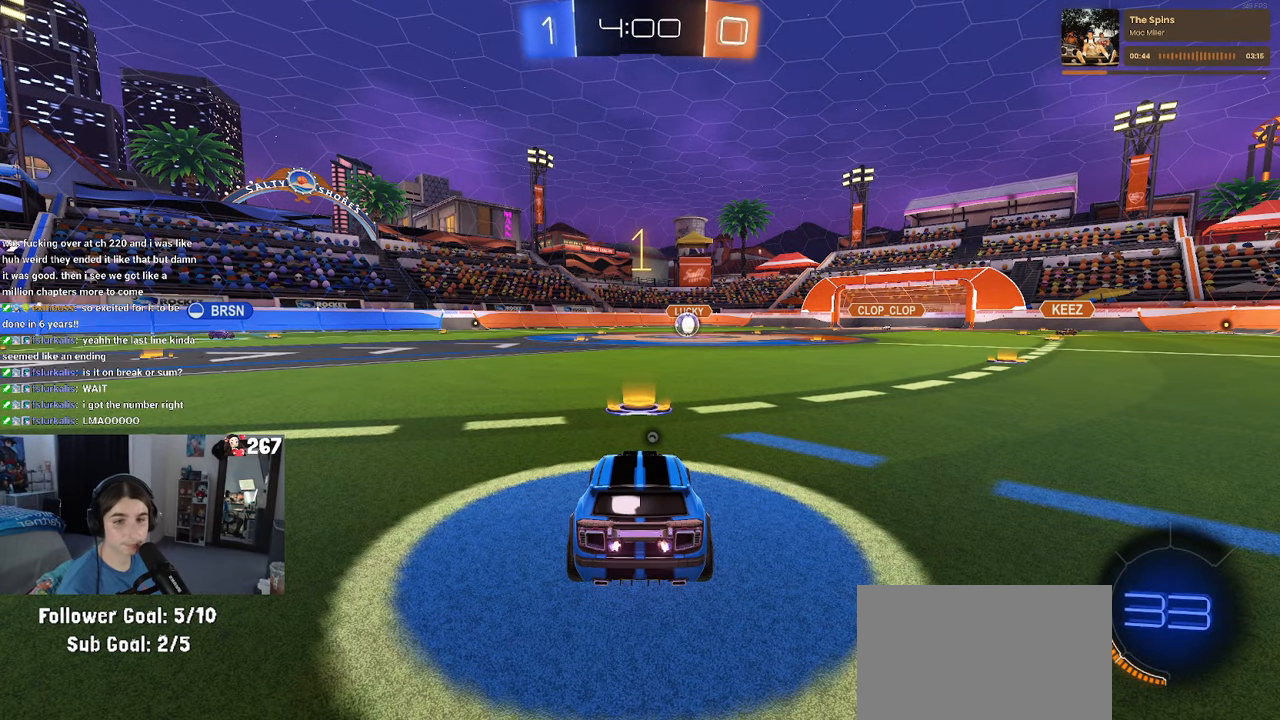
{"buttons": ["TRIANGLE", "R1", "R2"], "left_stick": "center", "right_stick": "center", "events": [[400, "R1", "down"], [467, "TRIANGLE", "down"]]}
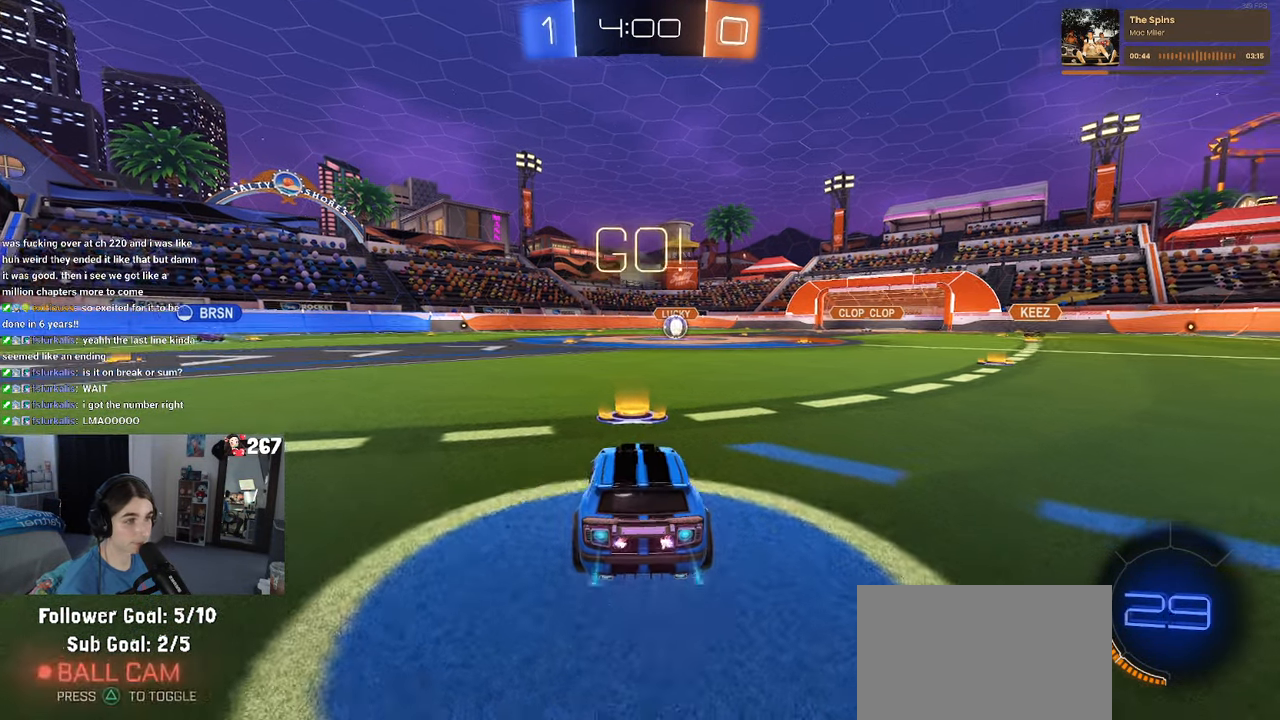
{"buttons": ["R2"], "left_stick": "right", "right_stick": "center", "events": [[50, "TRIANGLE", "up"], [167, "R1", "up"], [317, "left_stick", "left"], [383, "left_stick", "center"], [433, "left_stick", "right"]]}
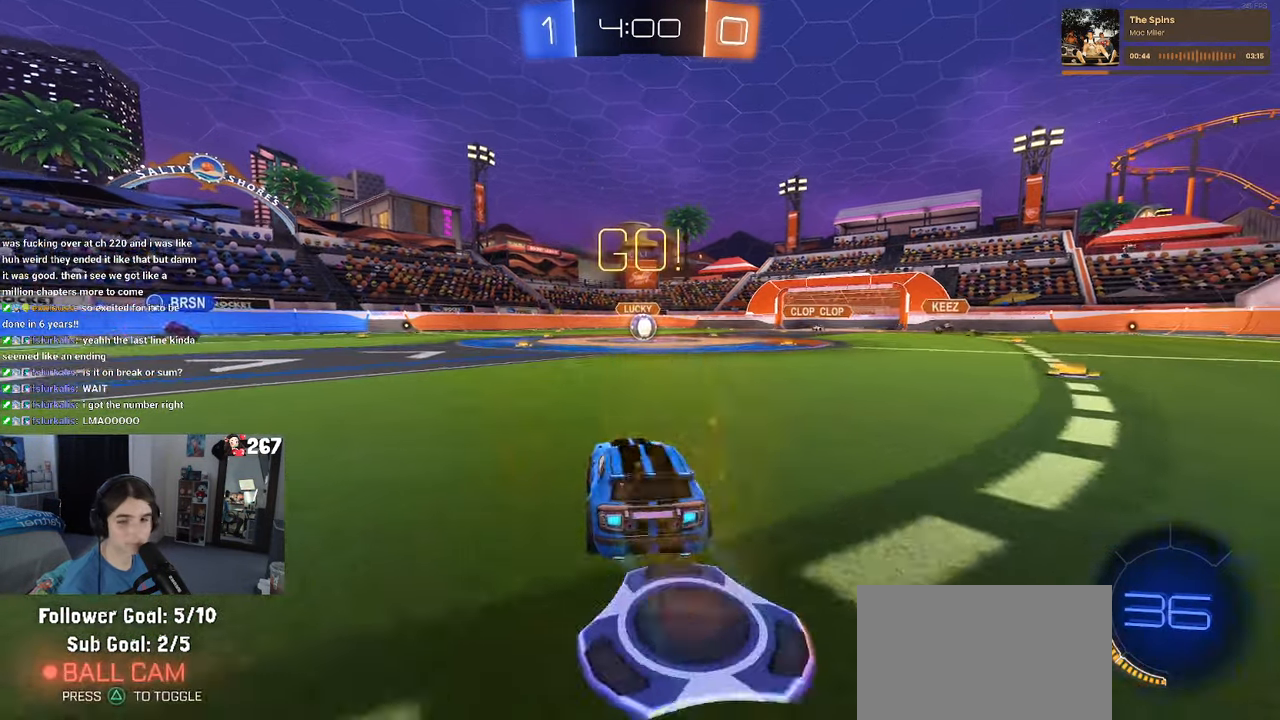
{"buttons": ["R2"], "left_stick": "right", "right_stick": "center", "events": [[33, "SQUARE", "down"], [150, "SQUARE", "up"]]}
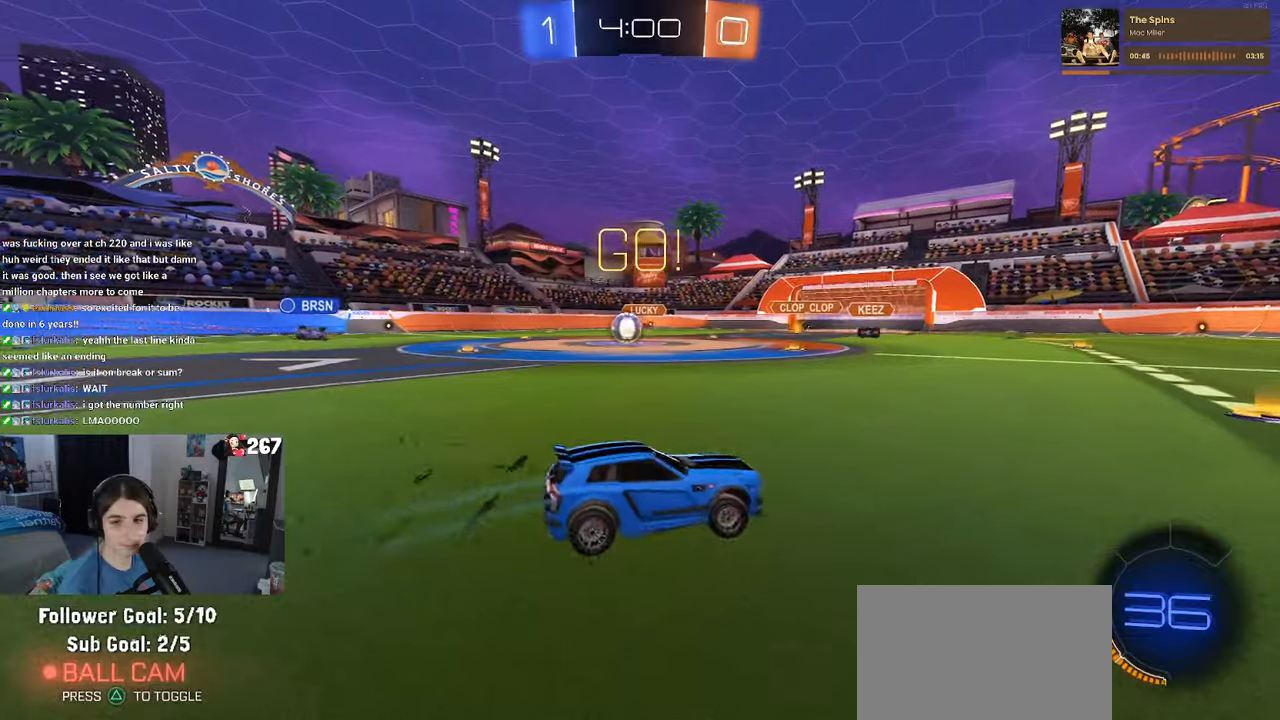
{"buttons": ["R1", "R2"], "left_stick": "right", "right_stick": "center", "events": [[400, "R1", "down"]]}
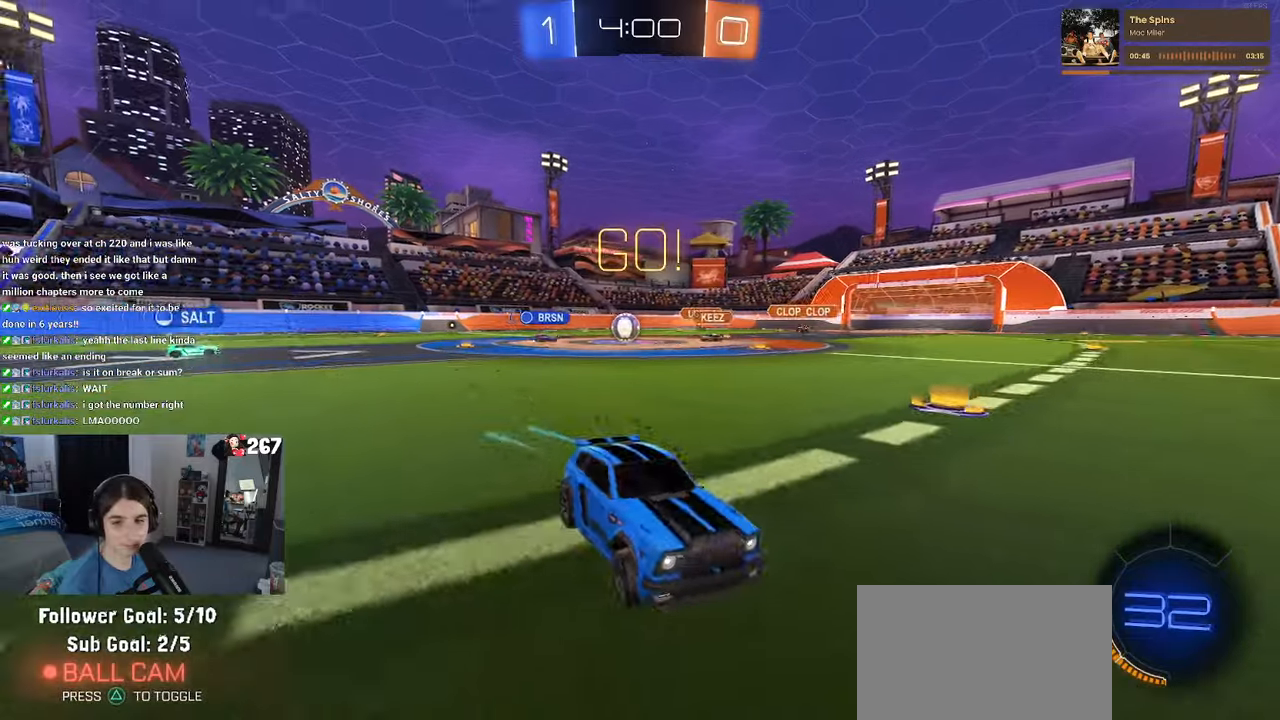
{"buttons": ["R1", "R2"], "left_stick": "center", "right_stick": "center", "events": [[334, "left_stick", "center"]]}
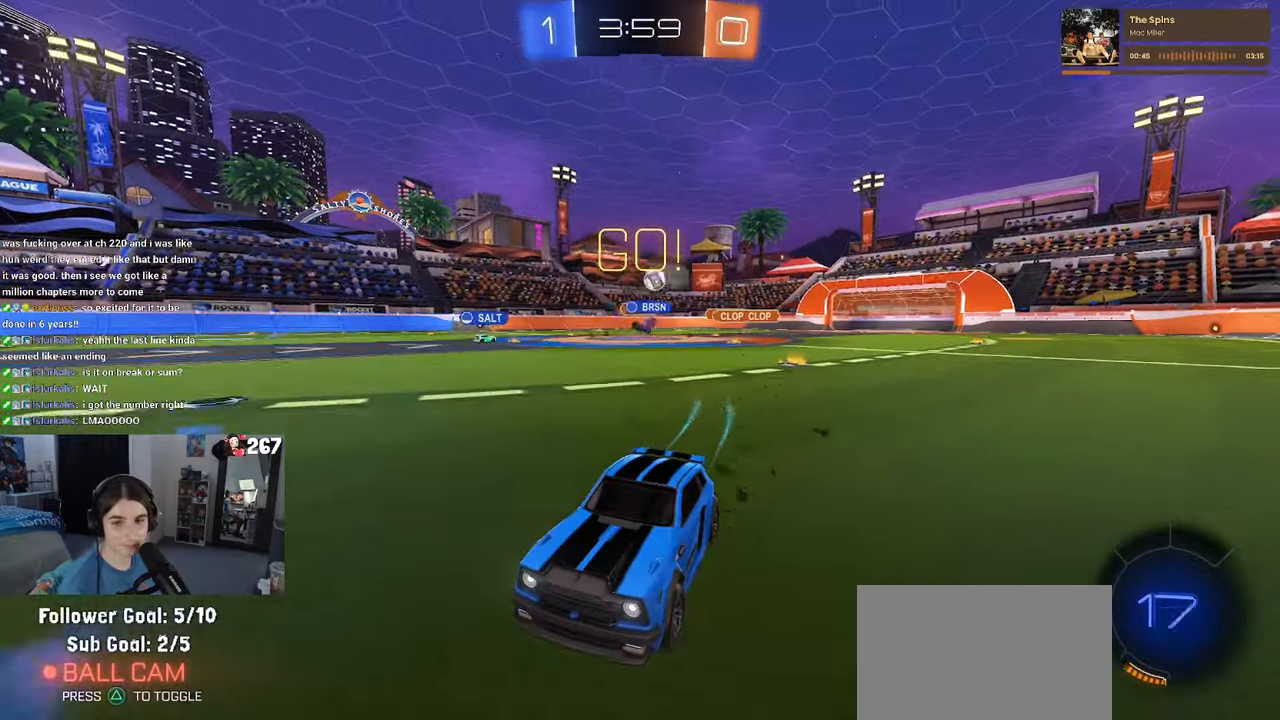
{"buttons": ["R1", "R2"], "left_stick": "center", "right_stick": "center", "events": []}
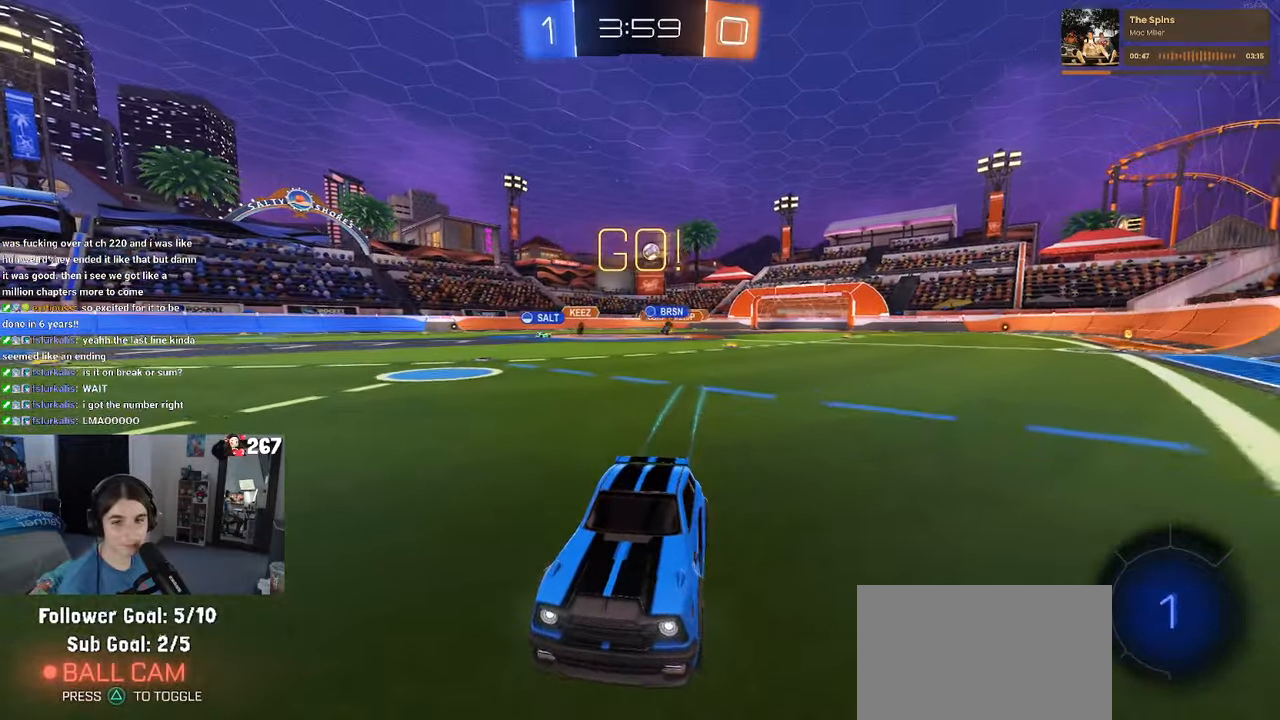
{"buttons": ["SQUARE", "R2"], "left_stick": "left", "right_stick": "center", "events": [[17, "left_stick", "right"], [84, "R1", "up"], [300, "SQUARE", "down"], [300, "left_stick", "left"]]}
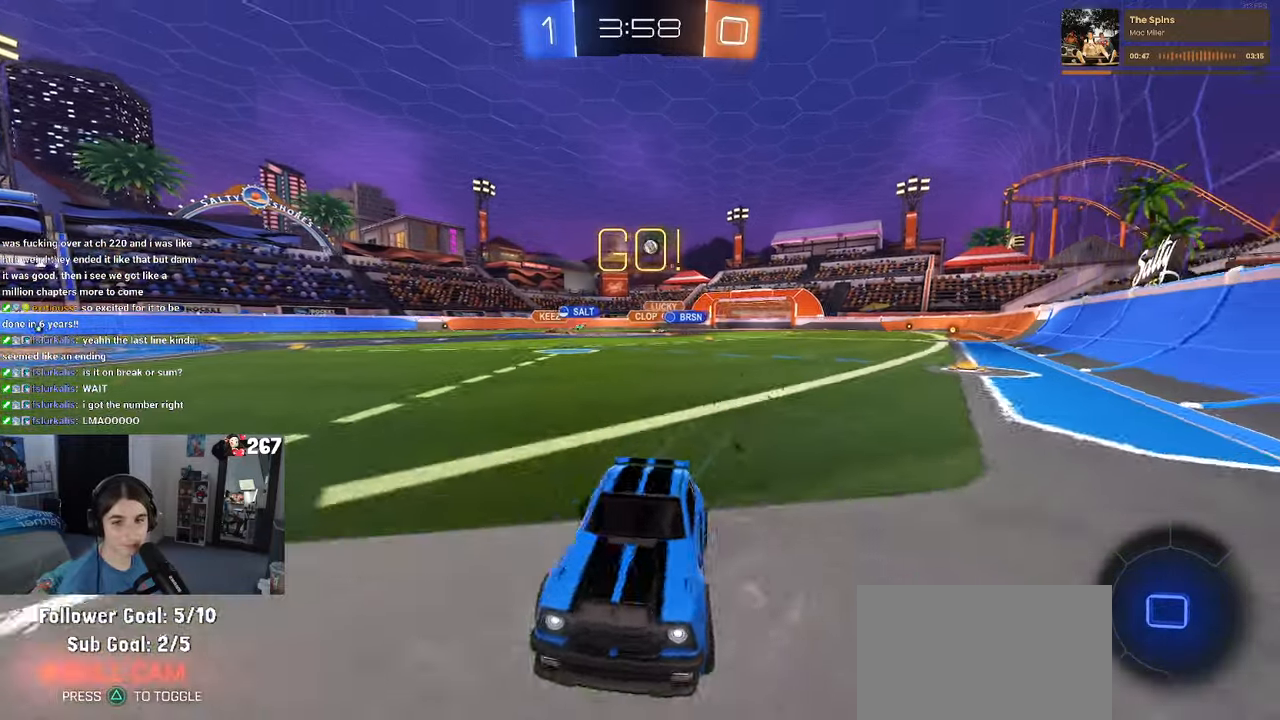
{"buttons": ["SQUARE", "R1", "R2"], "left_stick": "left", "right_stick": "center", "events": [[17, "SQUARE", "up"], [417, "R1", "down"], [434, "SQUARE", "down"]]}
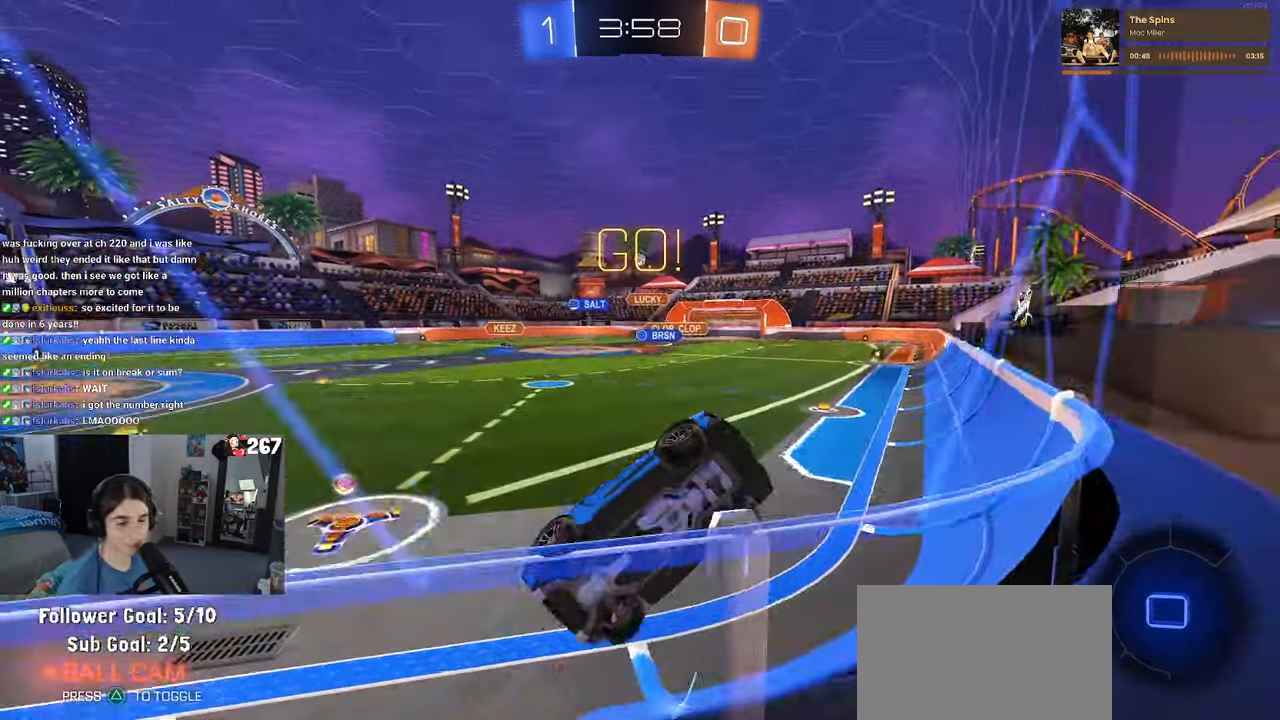
{"buttons": ["R2"], "left_stick": "left", "right_stick": "center", "events": [[184, "SQUARE", "up"], [250, "R1", "up"]]}
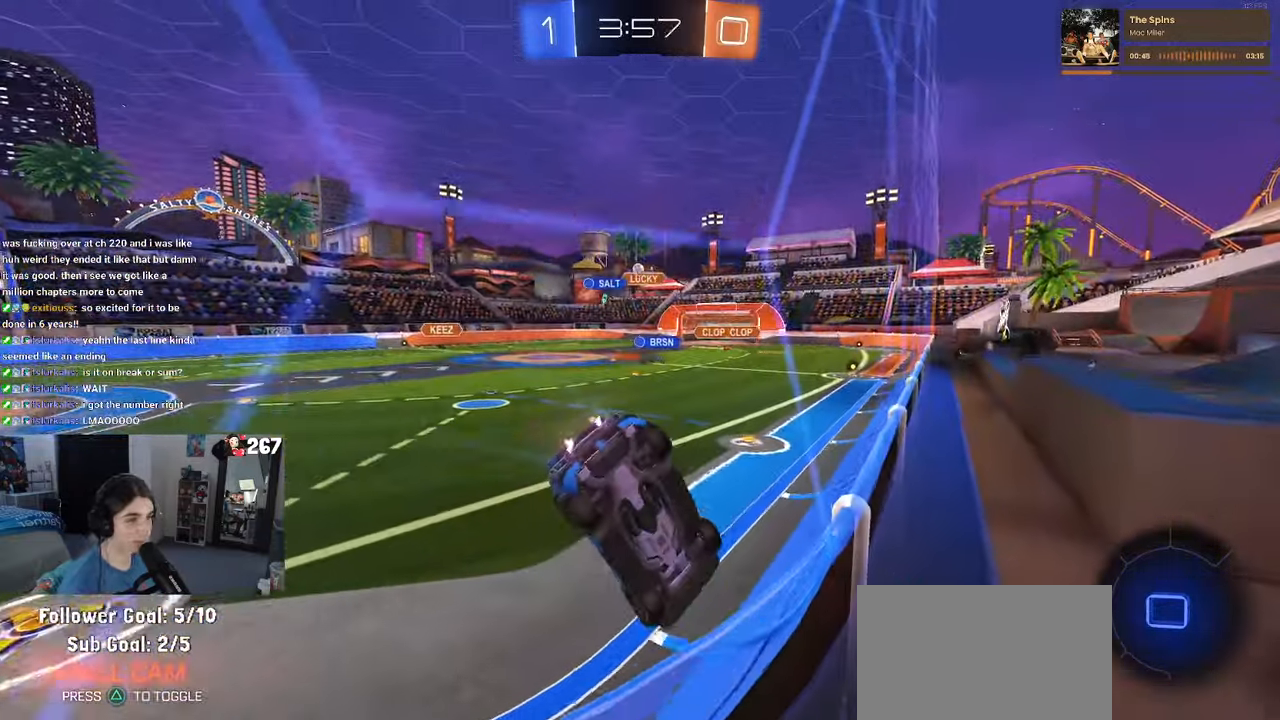
{"buttons": ["R2"], "left_stick": "left", "right_stick": "center", "events": []}
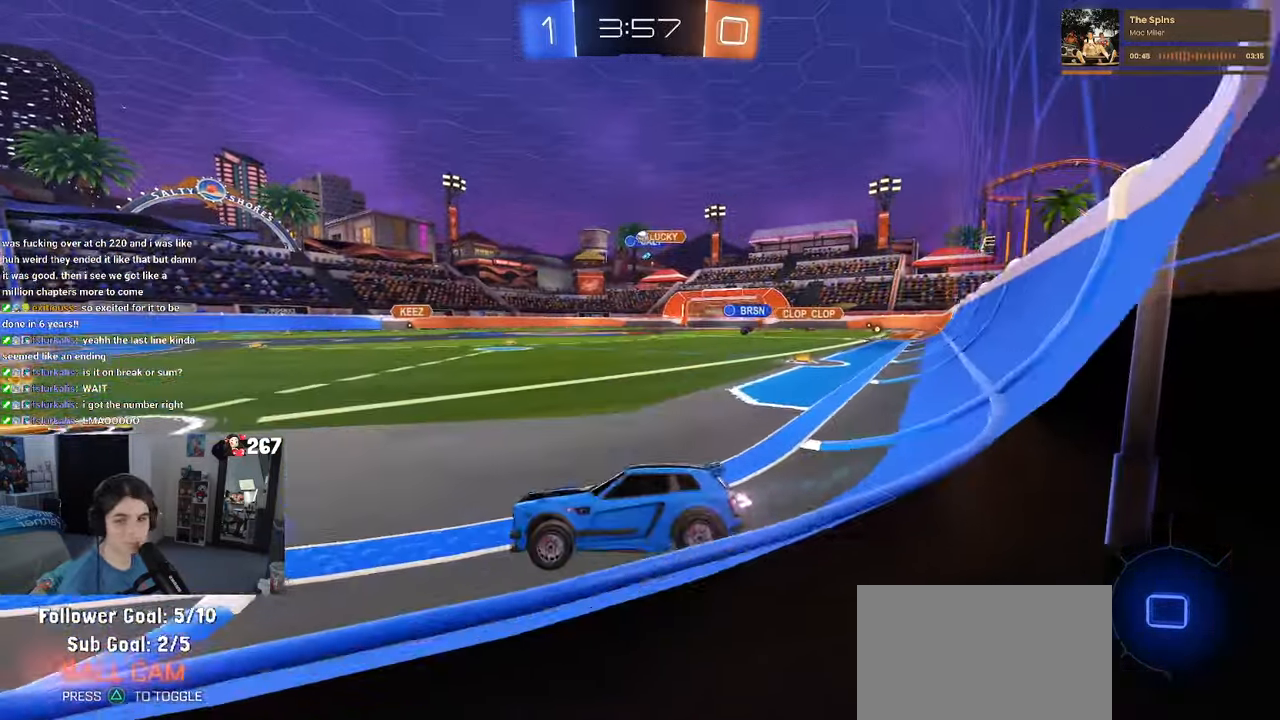
{"buttons": ["R2"], "left_stick": "right", "right_stick": "center", "events": [[84, "left_stick", "center"], [150, "left_stick", "right"], [367, "left_stick", "center"], [417, "left_stick", "right"]]}
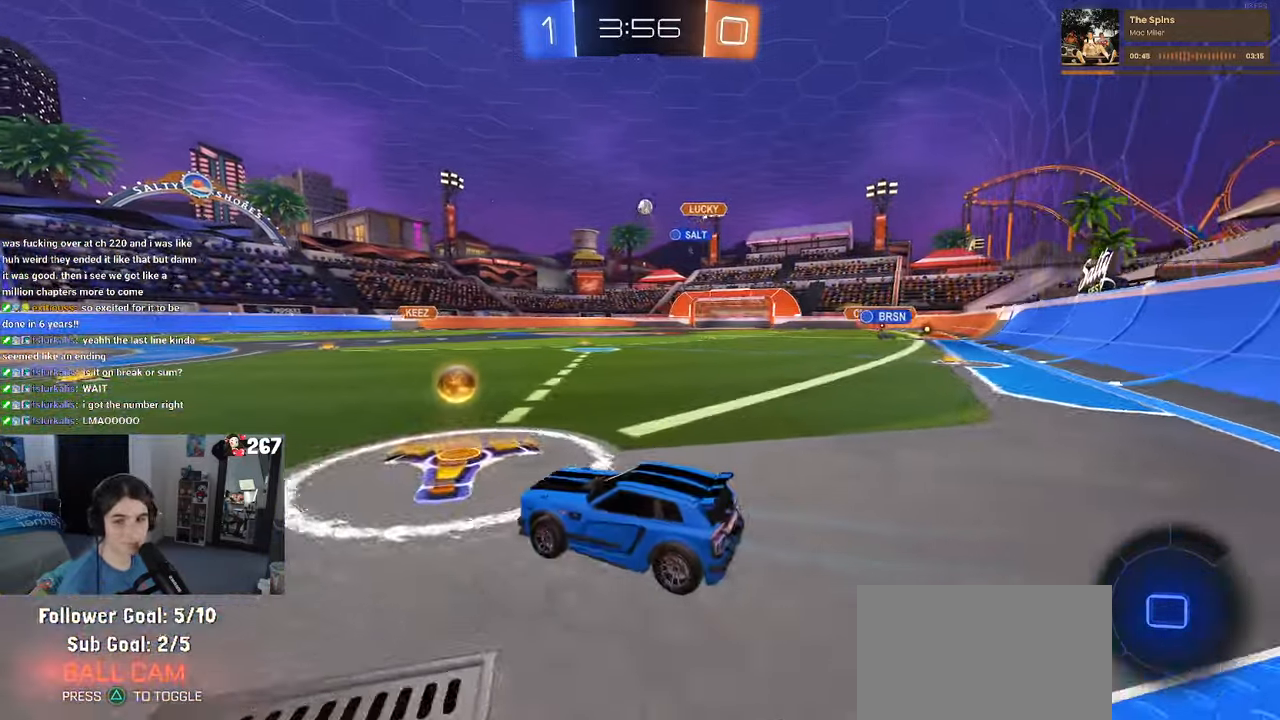
{"buttons": ["R2"], "left_stick": "center", "right_stick": "center", "events": [[467, "left_stick", "center"]]}
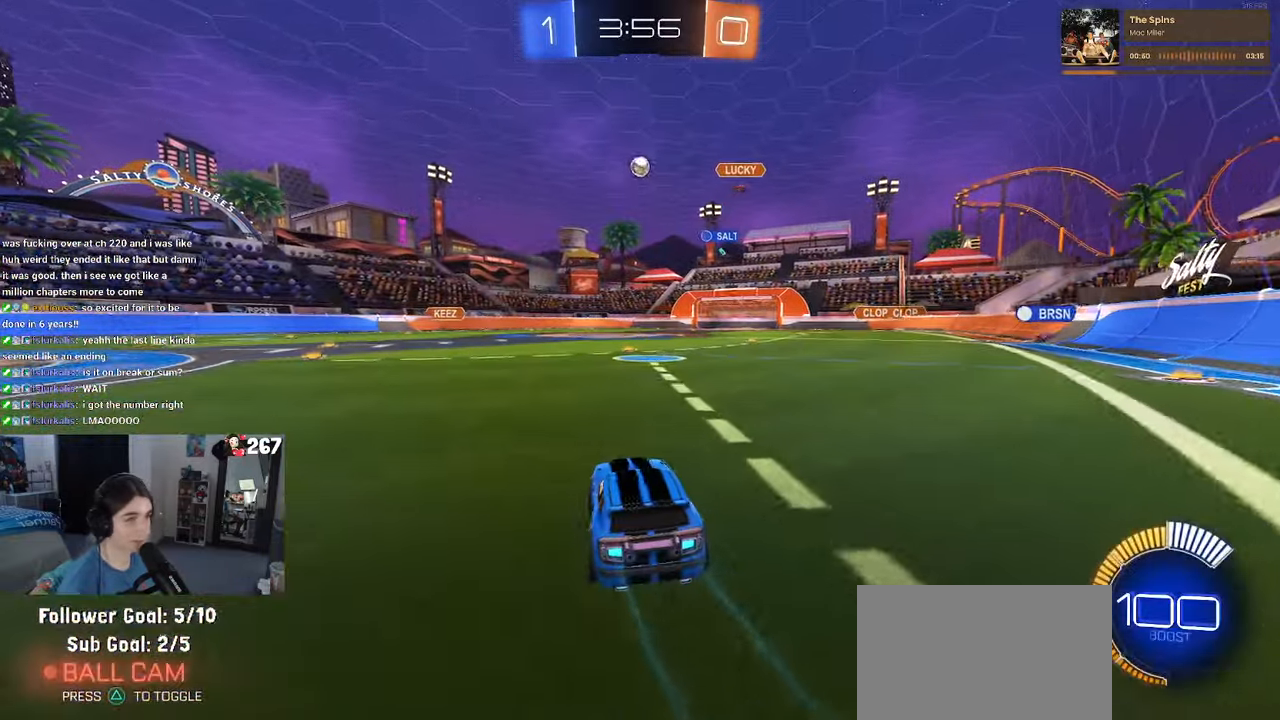
{"buttons": ["R2"], "left_stick": "left", "right_stick": "center", "events": [[200, "left_stick", "left"], [350, "SQUARE", "down"], [450, "SQUARE", "up"]]}
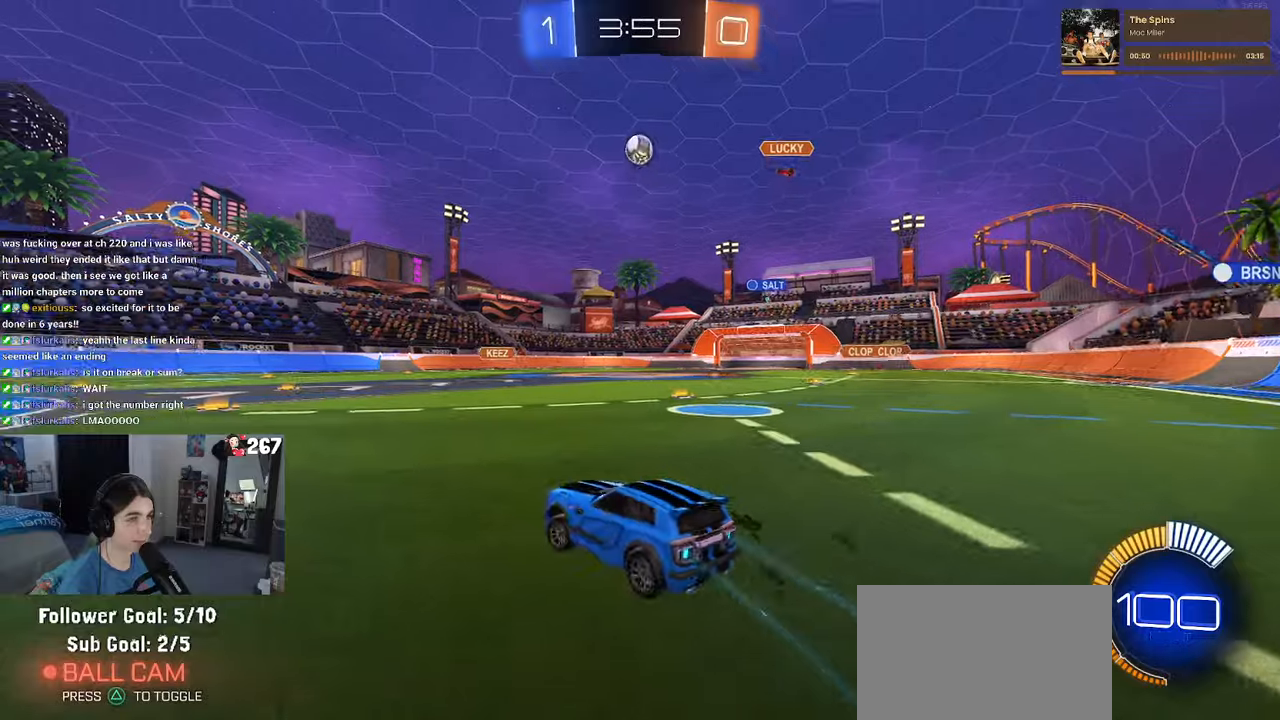
{"buttons": ["R2"], "left_stick": "right", "right_stick": "center", "events": [[366, "left_stick", "center"], [466, "left_stick", "right"]]}
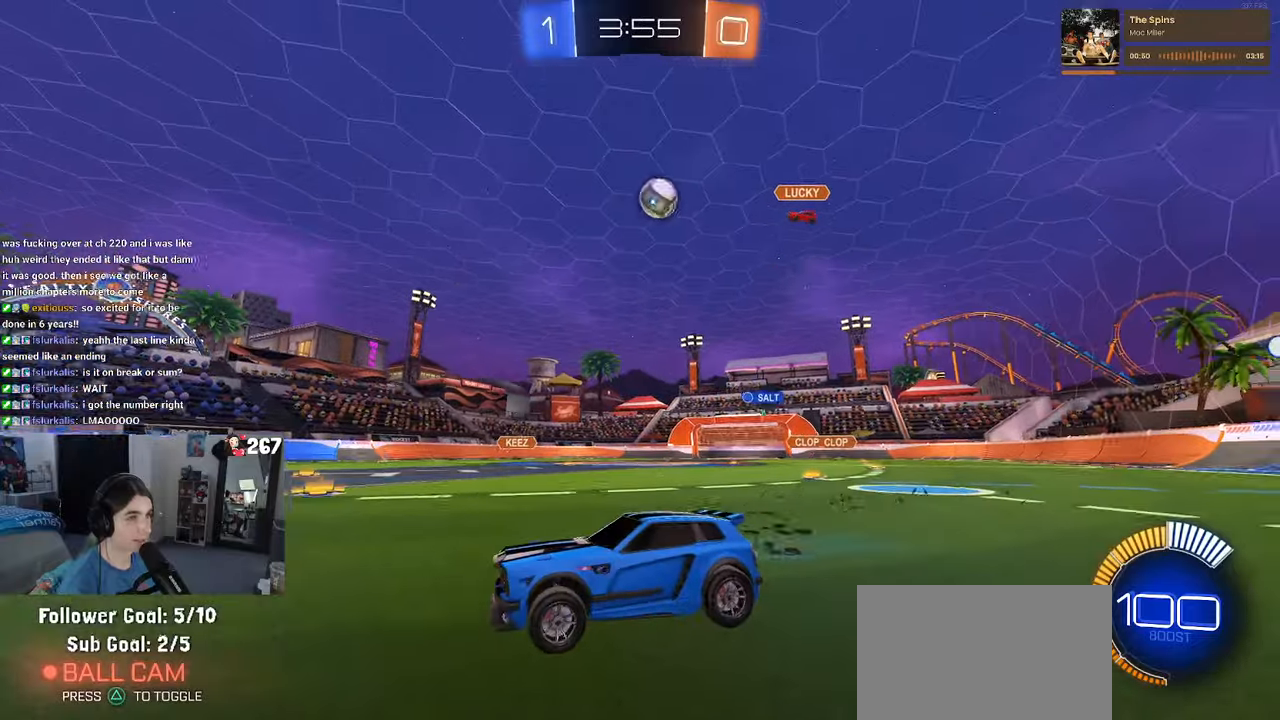
{"buttons": ["R2"], "left_stick": "center", "right_stick": "center", "events": [[133, "left_stick", "center"], [183, "left_stick", "left"], [400, "left_stick", "center"]]}
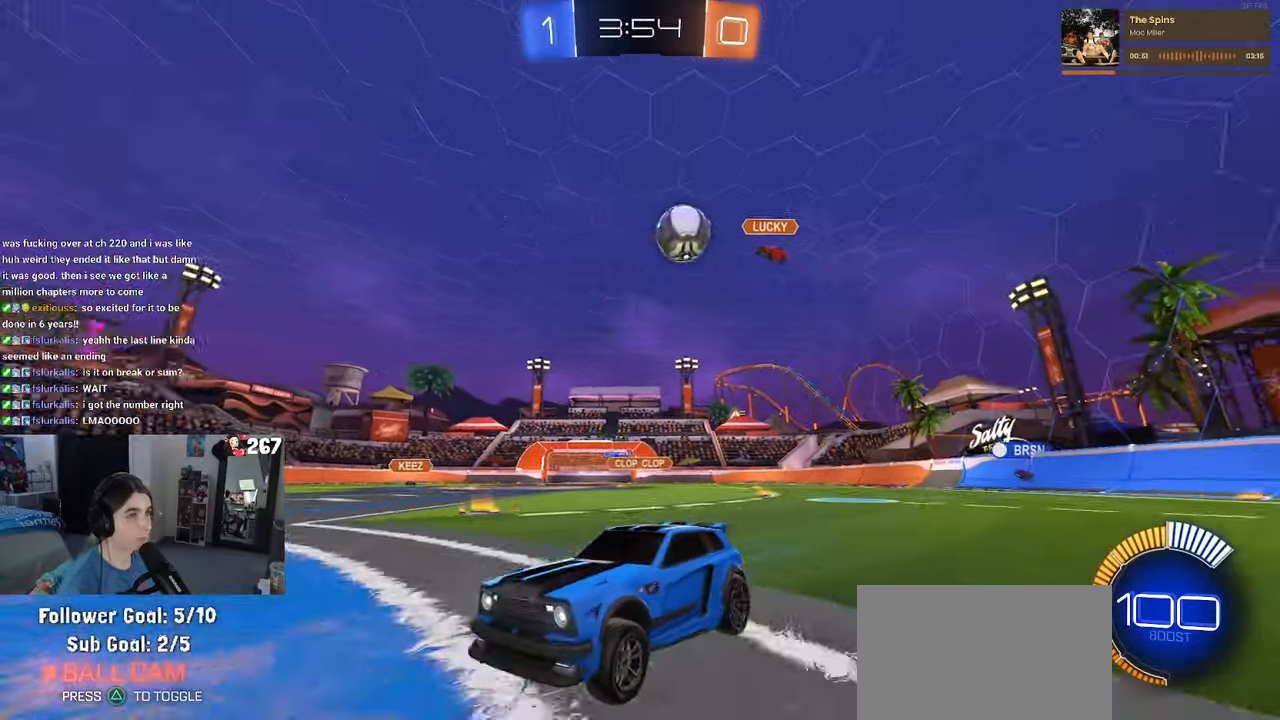
{"buttons": ["R2"], "left_stick": "center", "right_stick": "center", "events": [[66, "left_stick", "left"], [366, "left_stick", "center"]]}
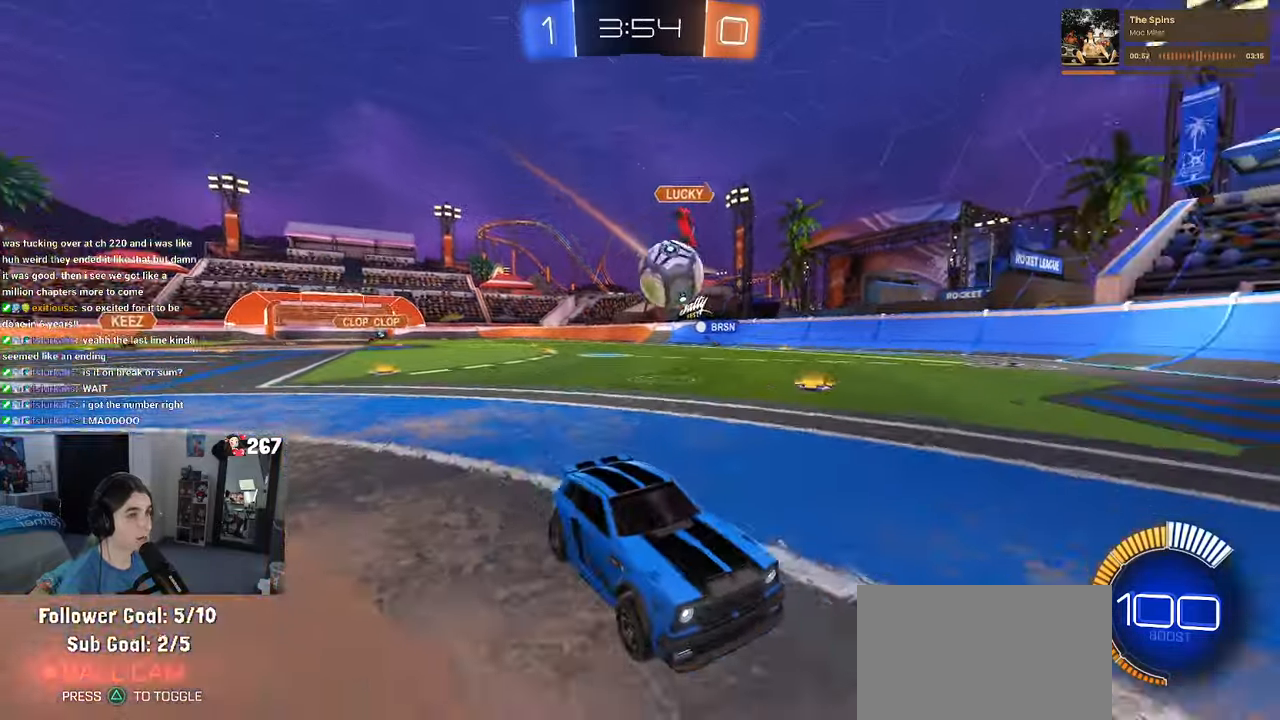
{"buttons": ["R2"], "left_stick": "center", "right_stick": "center", "events": [[16, "R2", "up"], [66, "left_stick", "left"], [166, "L2", "down"], [183, "left_stick", "center"], [250, "left_stick", "right"], [283, "R2", "down"], [333, "L2", "up"], [500, "left_stick", "center"]]}
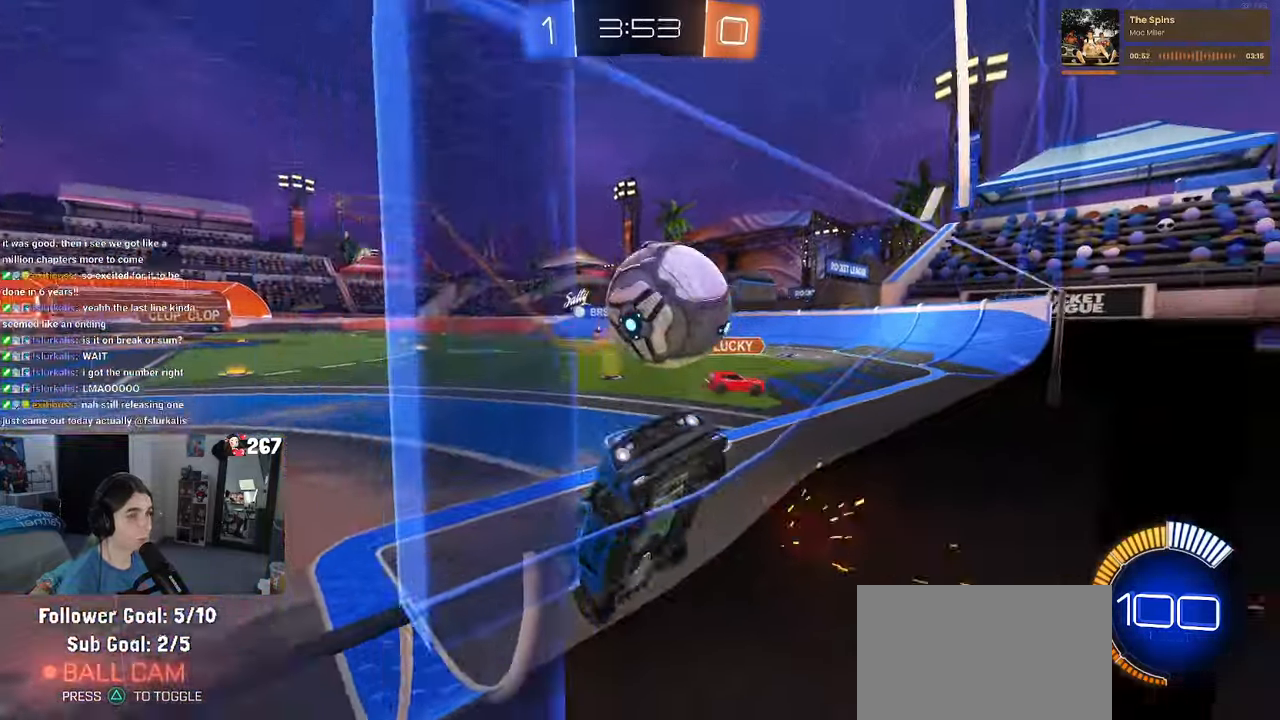
{"buttons": ["R2"], "left_stick": "down-right", "right_stick": "center", "events": [[266, "CROSS", "down"], [266, "left_stick", "down-right"], [433, "CROSS", "up"]]}
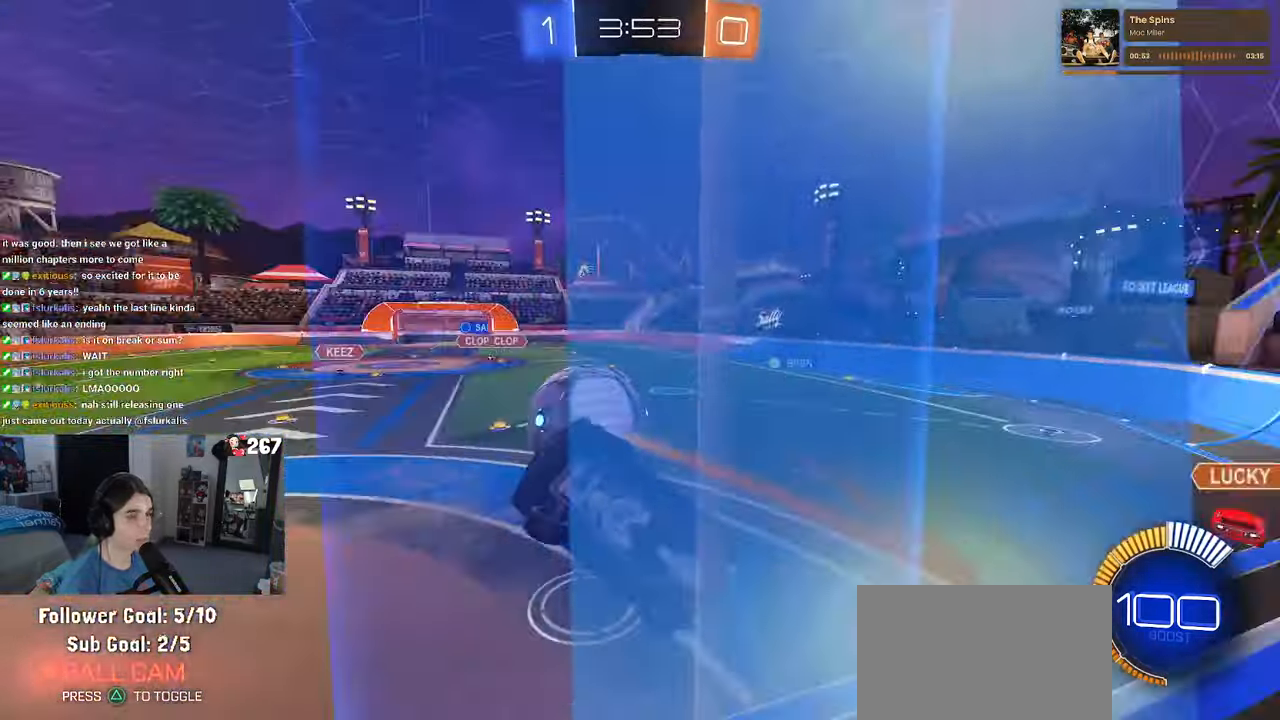
{"buttons": ["L1", "R1", "R2"], "left_stick": "up-right", "right_stick": "center", "events": [[66, "left_stick", "up-right"], [116, "L1", "down"], [133, "R1", "down"], [316, "left_stick", "up-left"], [366, "left_stick", "left"], [483, "left_stick", "up-right"]]}
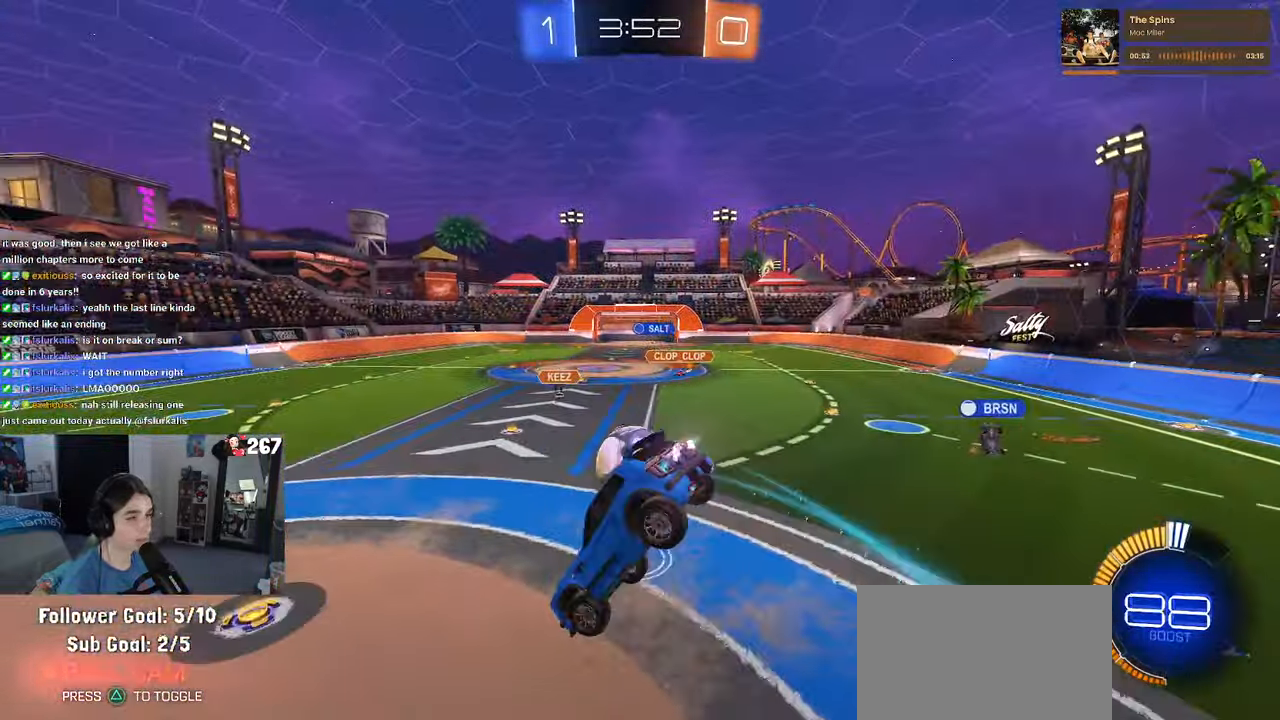
{"buttons": ["CROSS", "R1", "R2"], "left_stick": "up-left", "right_stick": "center", "events": [[150, "L1", "up"], [200, "left_stick", "center"], [350, "left_stick", "up"], [450, "CROSS", "down"], [450, "left_stick", "up-left"]]}
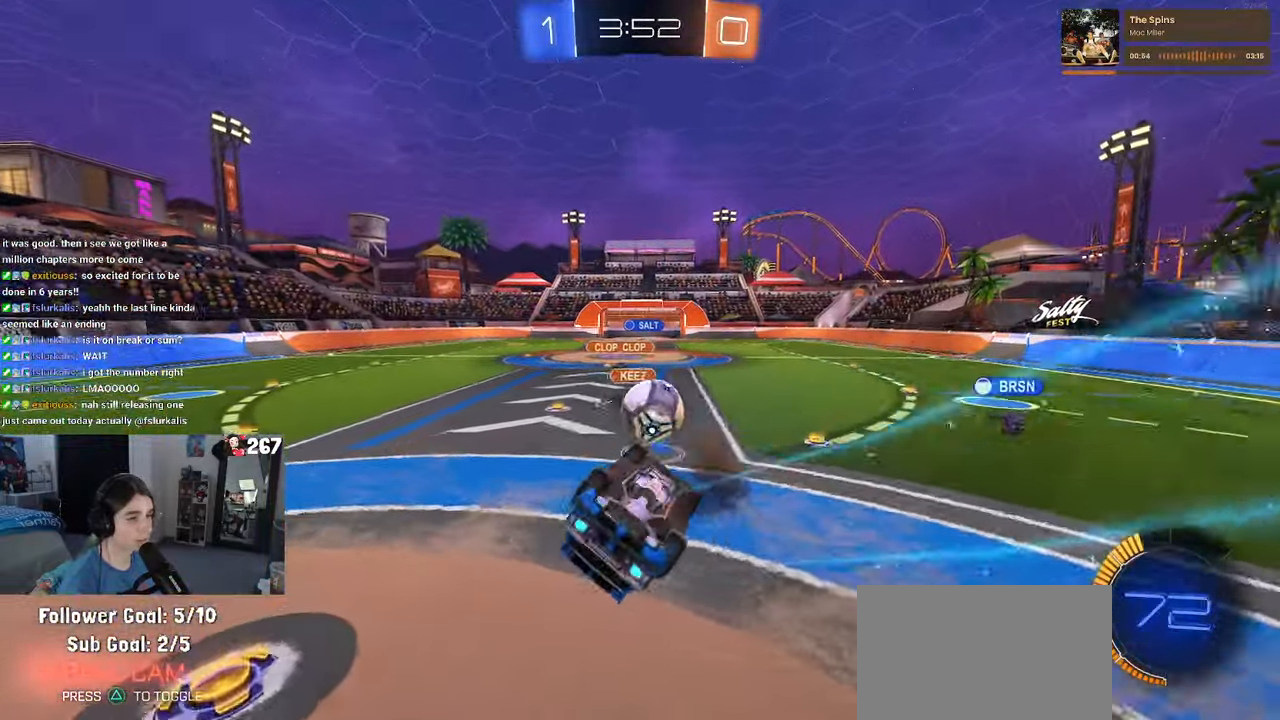
{"buttons": ["R1", "R2"], "left_stick": "down", "right_stick": "center", "events": [[16, "left_stick", "down"], [33, "CROSS", "up"]]}
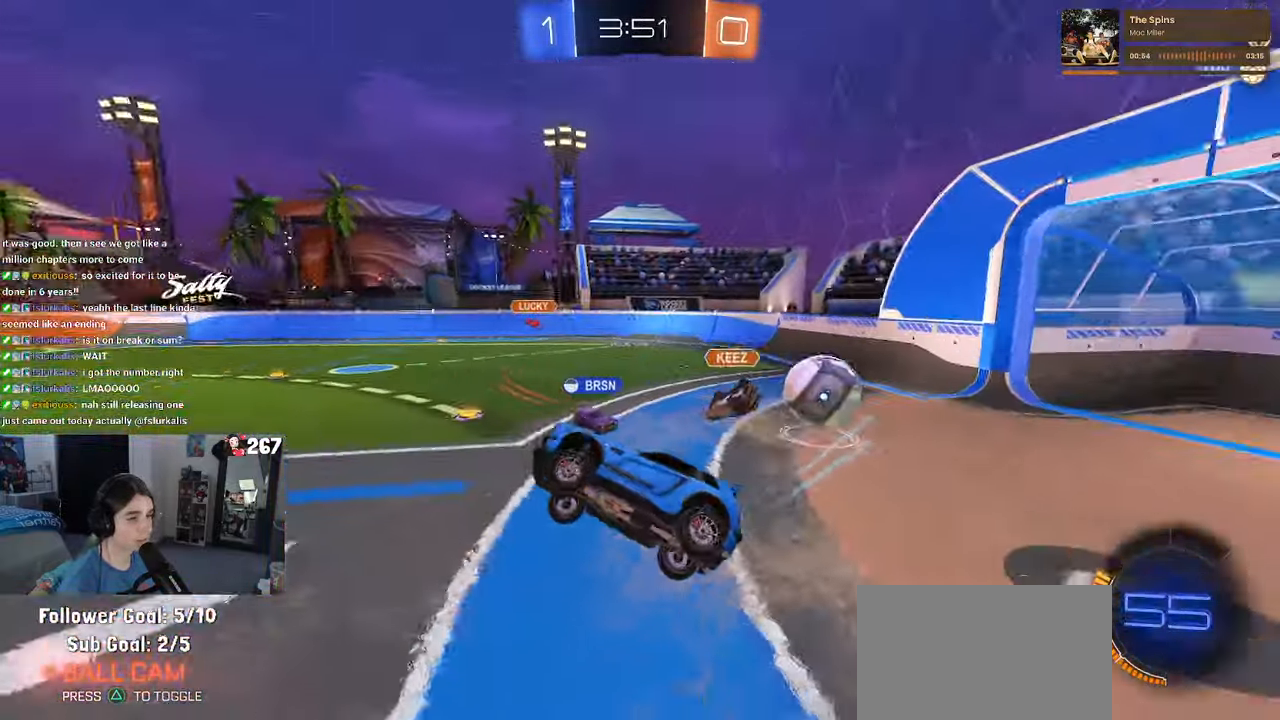
{"buttons": ["R2"], "left_stick": "left", "right_stick": "center", "events": [[16, "R1", "up"], [133, "SQUARE", "down"], [300, "left_stick", "right"], [316, "SQUARE", "up"], [350, "left_stick", "center"], [400, "left_stick", "left"]]}
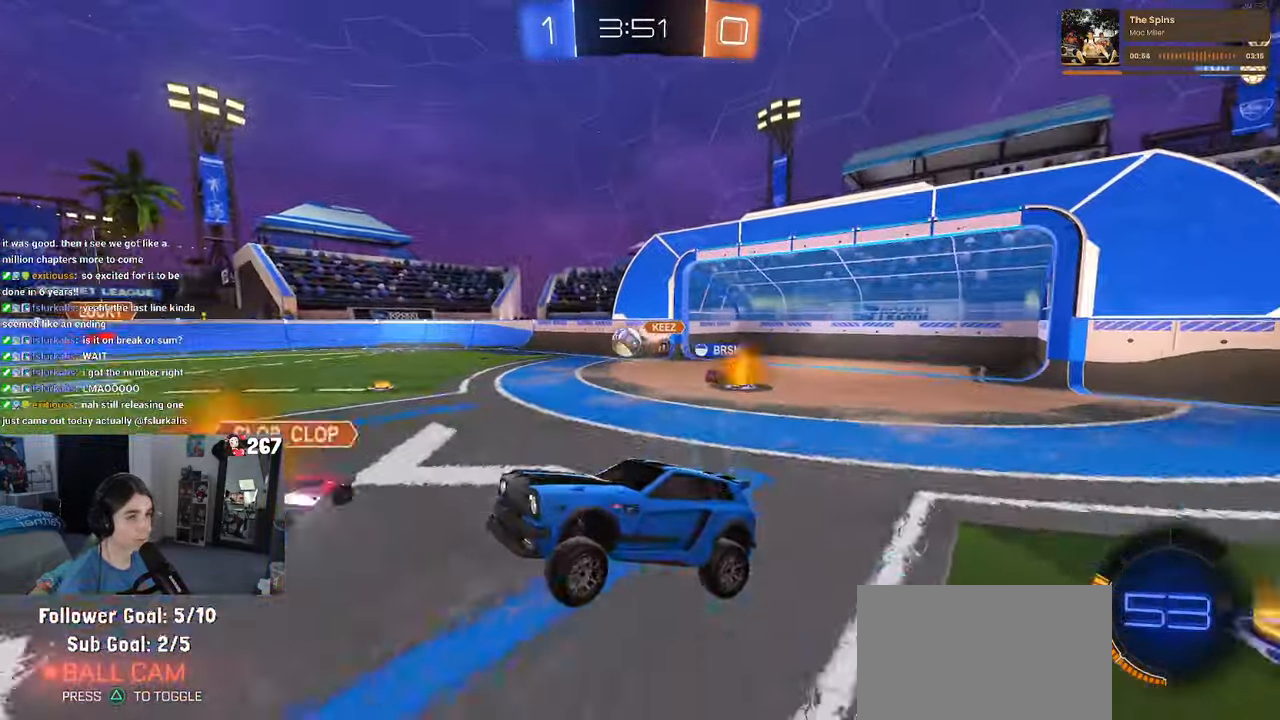
{"buttons": ["TRIANGLE", "R1", "R2"], "left_stick": "left", "right_stick": "center", "events": [[466, "R1", "down"], [483, "TRIANGLE", "down"]]}
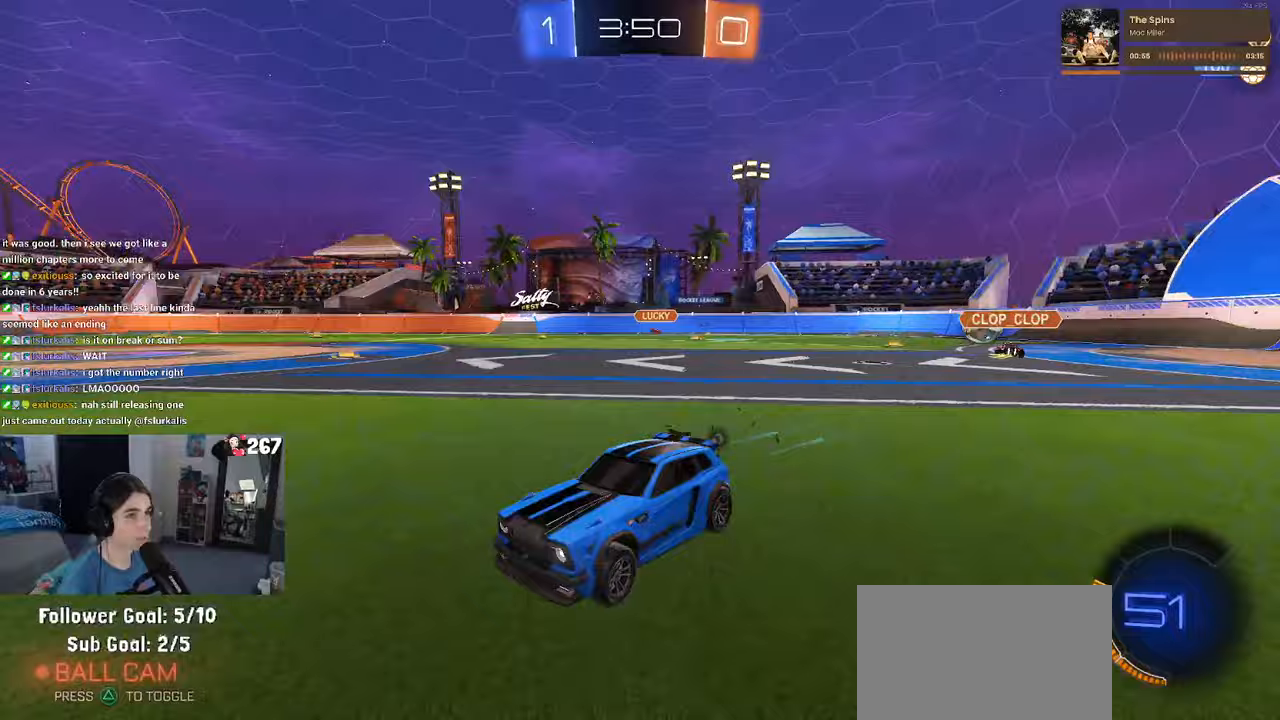
{"buttons": ["R1", "R2"], "left_stick": "left", "right_stick": "center", "events": [[100, "TRIANGLE", "up"]]}
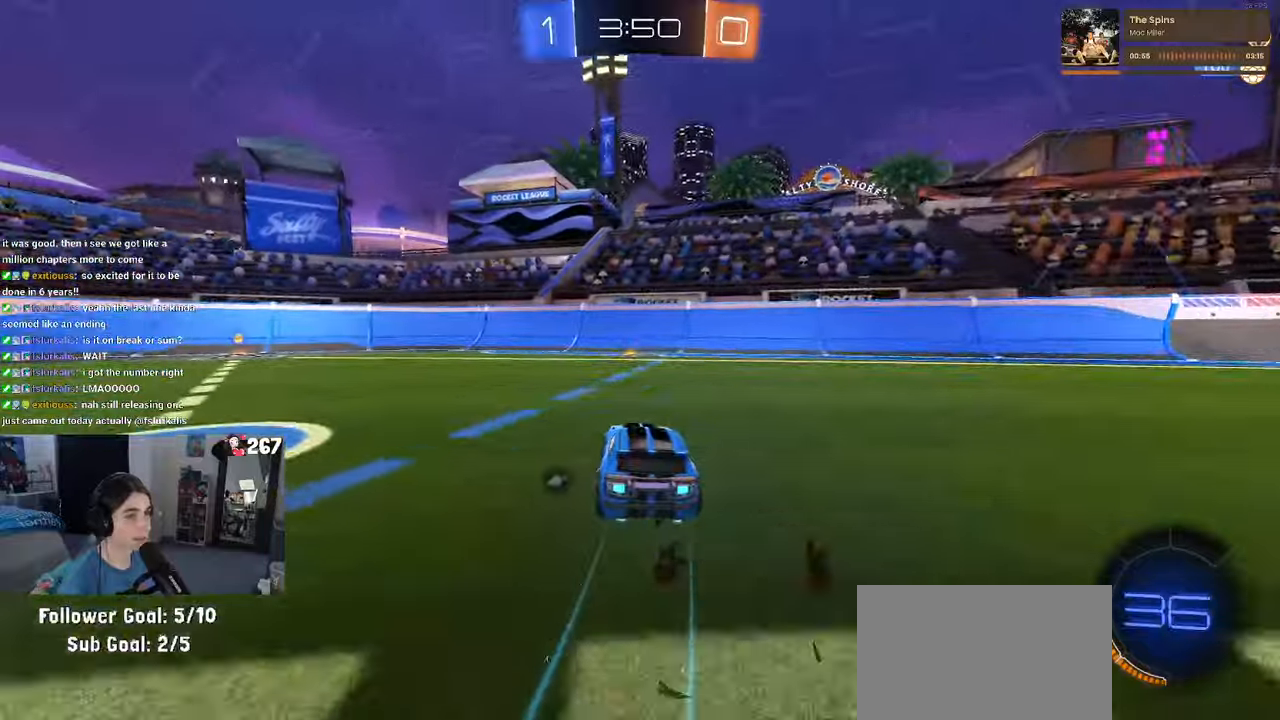
{"buttons": ["R2"], "left_stick": "center", "right_stick": "center", "events": [[267, "R1", "up"], [400, "TRIANGLE", "down"], [500, "TRIANGLE", "up"], [500, "left_stick", "center"]]}
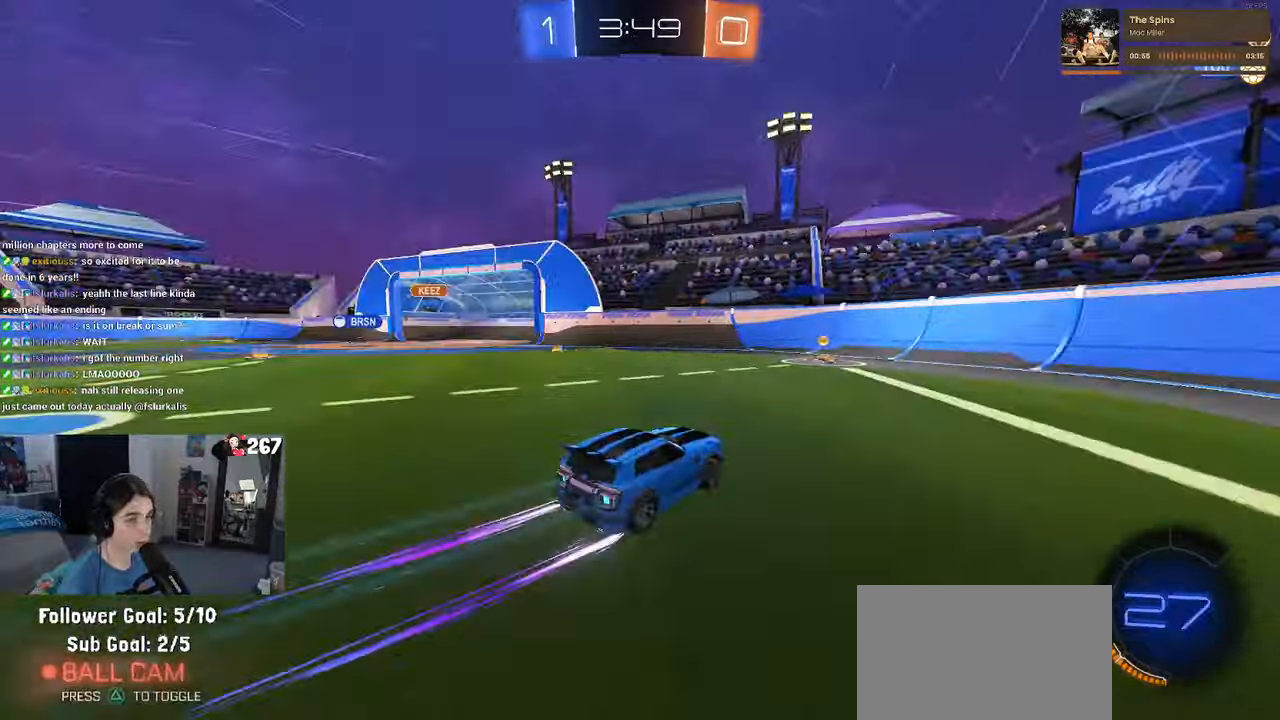
{"buttons": ["R2"], "left_stick": "left", "right_stick": "center", "events": [[350, "left_stick", "left"], [417, "SQUARE", "down"], [500, "SQUARE", "up"]]}